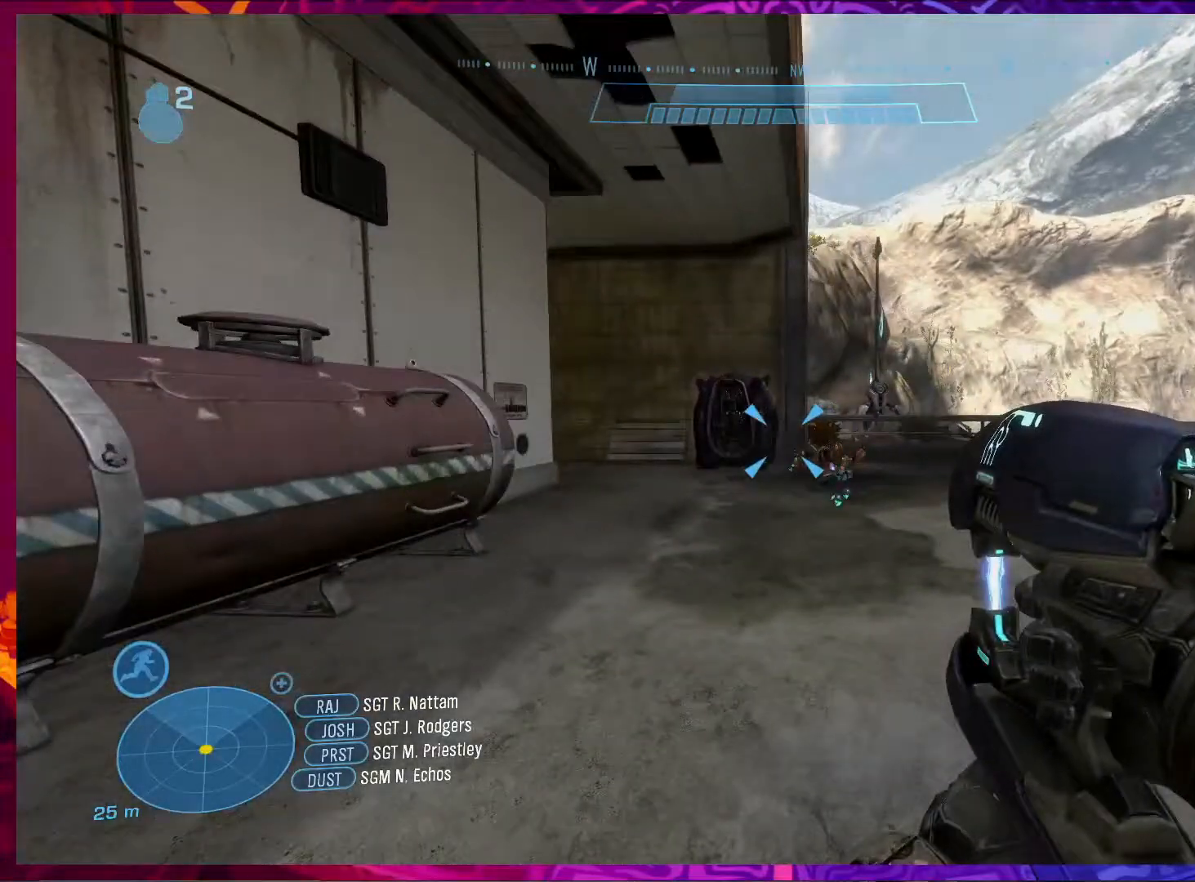
Gameplay with keyboard and mouse; each line is a JSON object with the keys and mouse buttons held at the frame after it. "events" lists presses ("down") and releases ("up") of "1", "2", "3", "4", "5", "a", "alt", "b", "c", "ctrl", "d", "e", "f", "g", "q", "r", "s", "shift", "space", "t", "tab", "v", "w", "x", "z", "mouse_left", "mouse_wheel", "mouse_right", "mouse_mb4" and "mouse_mb5" between this image and that frame as [ms after this image, input, new state], when the widget could be followed in between. "mouse_left", "mouse_wheel", "mouse_right", "mouse_mb4", "mouse_mb5" = the "left", "wheel", "right", "mb4", "mb5" buttons of the "mouse" list. No other keys are recorded. "wheel" means that the mouse wheel is clicked or scrolled. Not read: mouse_move.
{"keys": ["w"], "mouse": [], "events": [[350, "d", "up"]]}
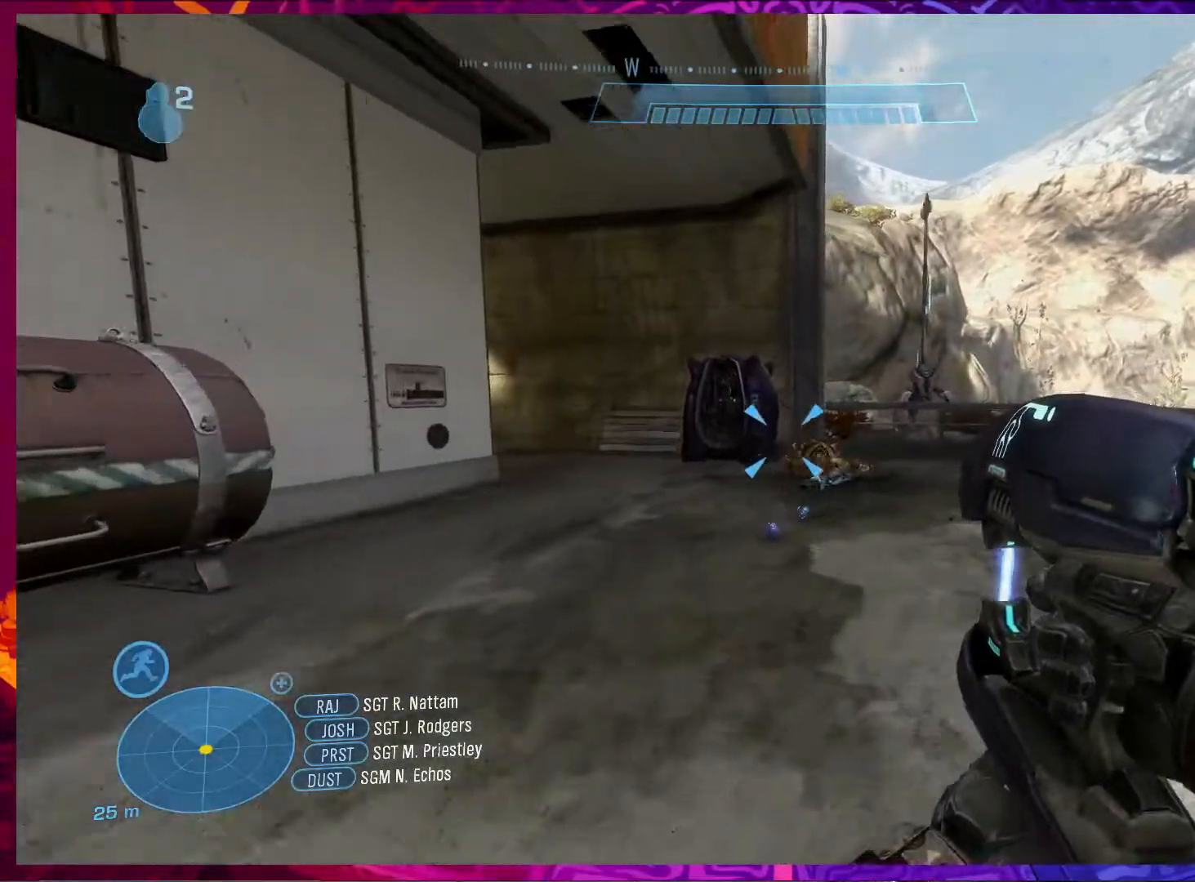
{"keys": ["w"], "mouse": [], "events": []}
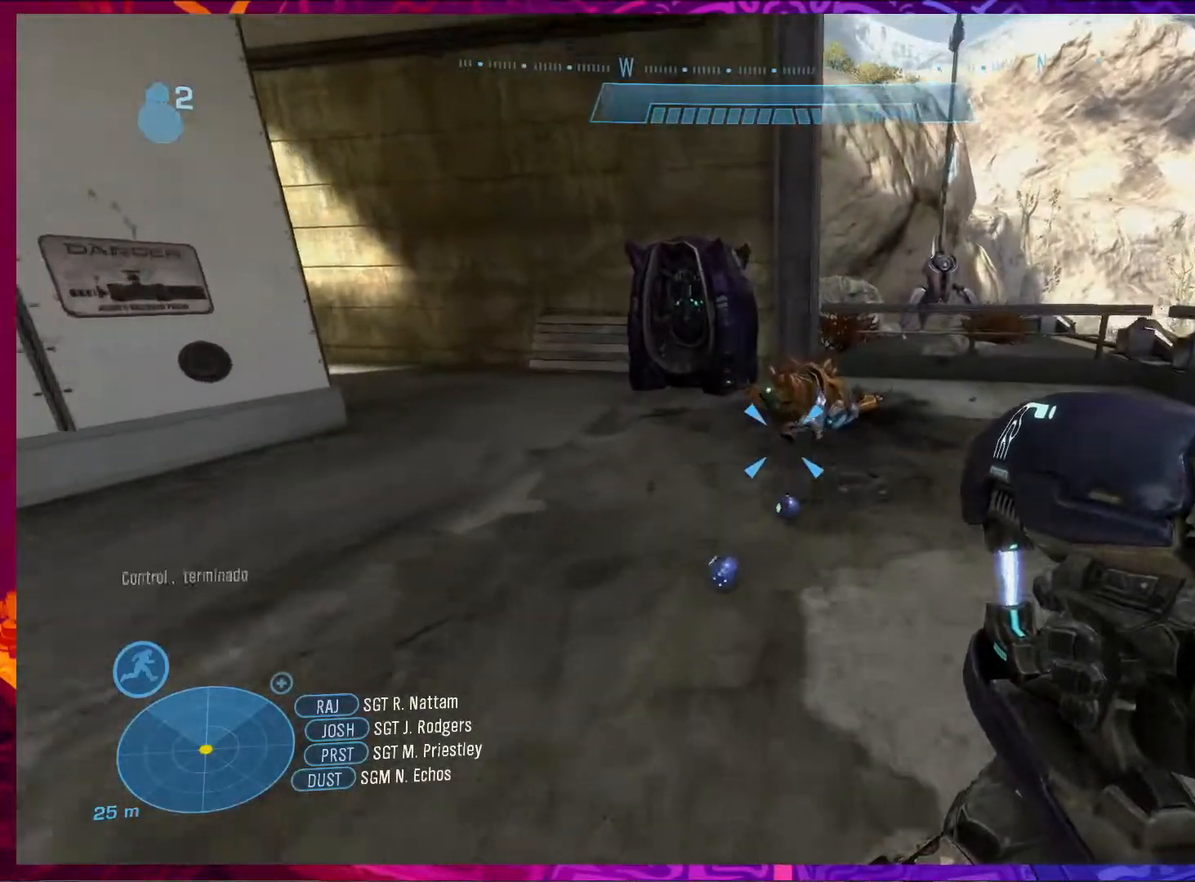
{"keys": ["d", "w"], "mouse": [], "events": [[450, "d", "down"]]}
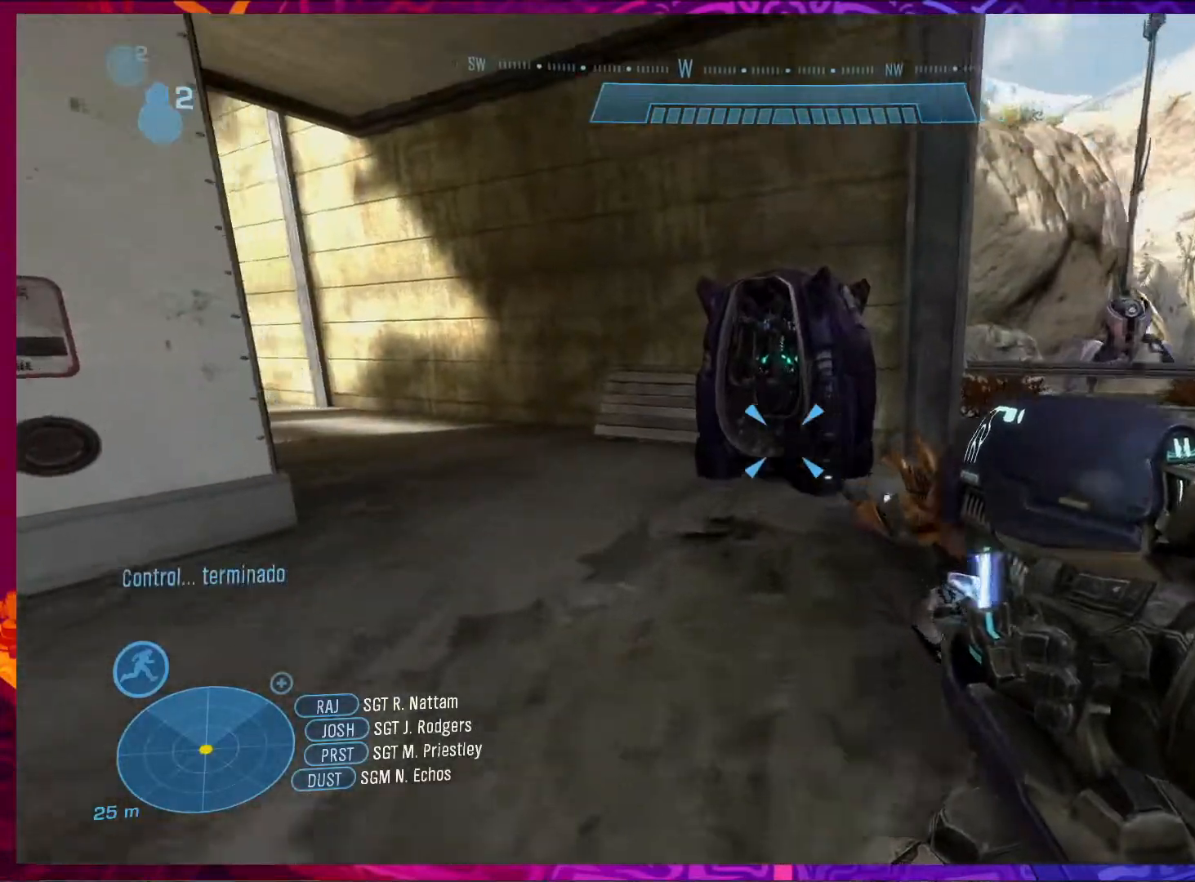
{"keys": ["w"], "mouse": [], "events": [[117, "d", "up"]]}
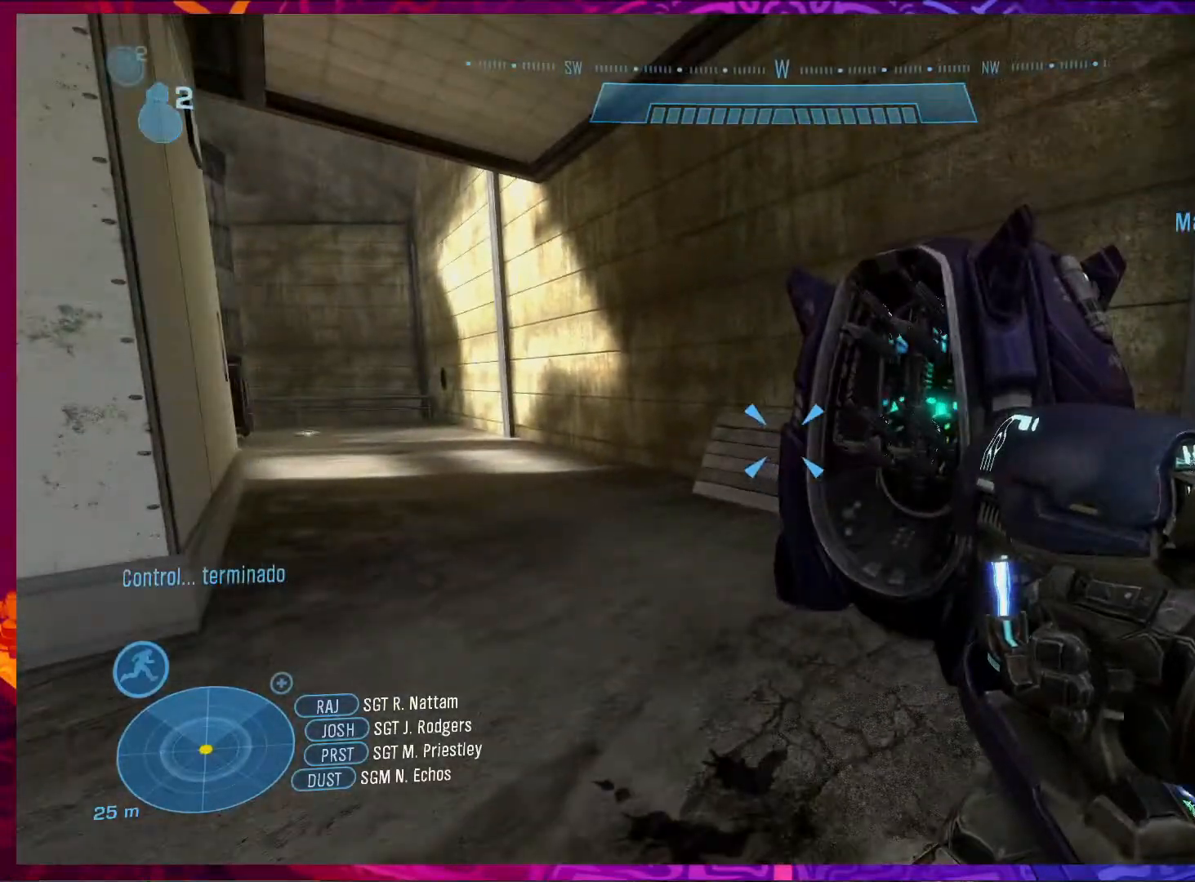
{"keys": ["d"], "mouse": [], "events": [[317, "w", "up"], [350, "d", "down"]]}
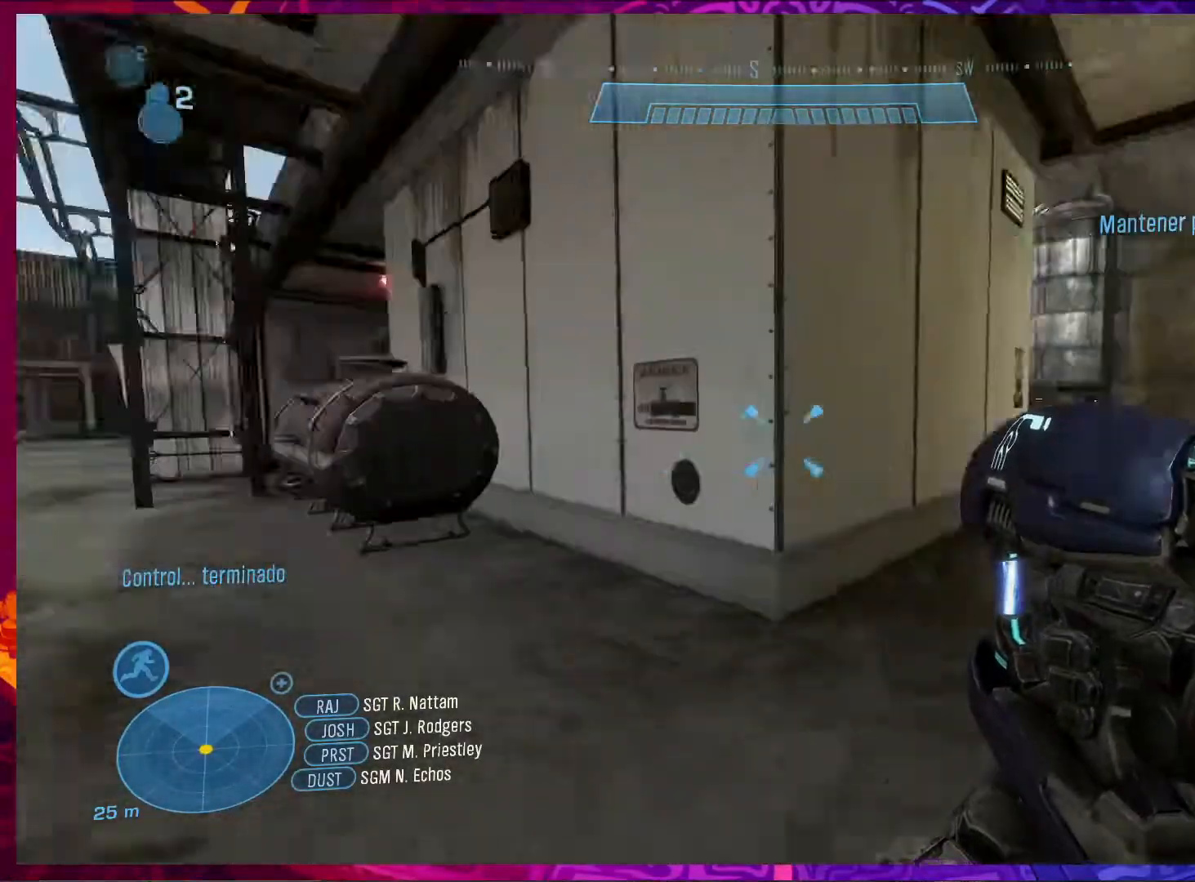
{"keys": [], "mouse": [], "events": [[50, "d", "up"]]}
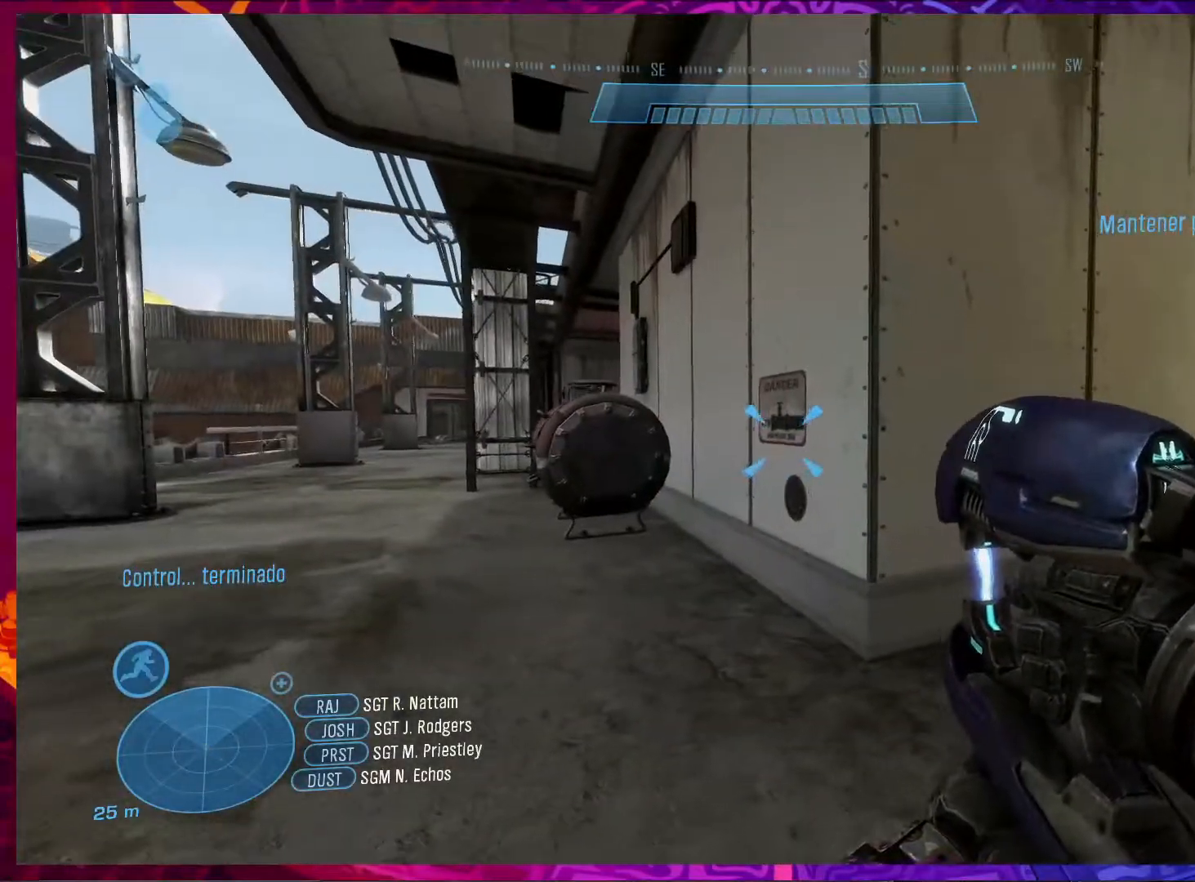
{"keys": [], "mouse": [], "events": [[50, "d", "down"], [50, "w", "down"], [150, "w", "up"], [283, "d", "up"]]}
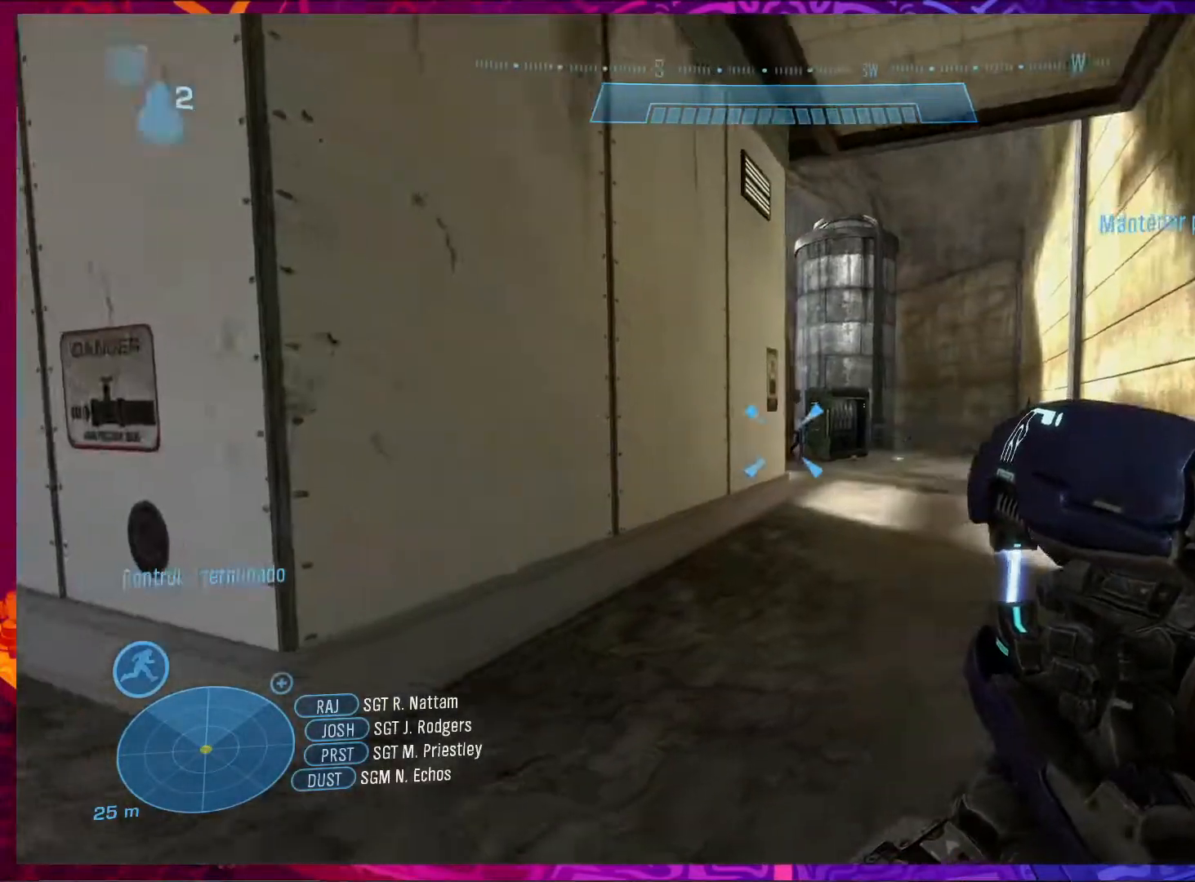
{"keys": ["a"], "mouse": [], "events": [[50, "a", "down"]]}
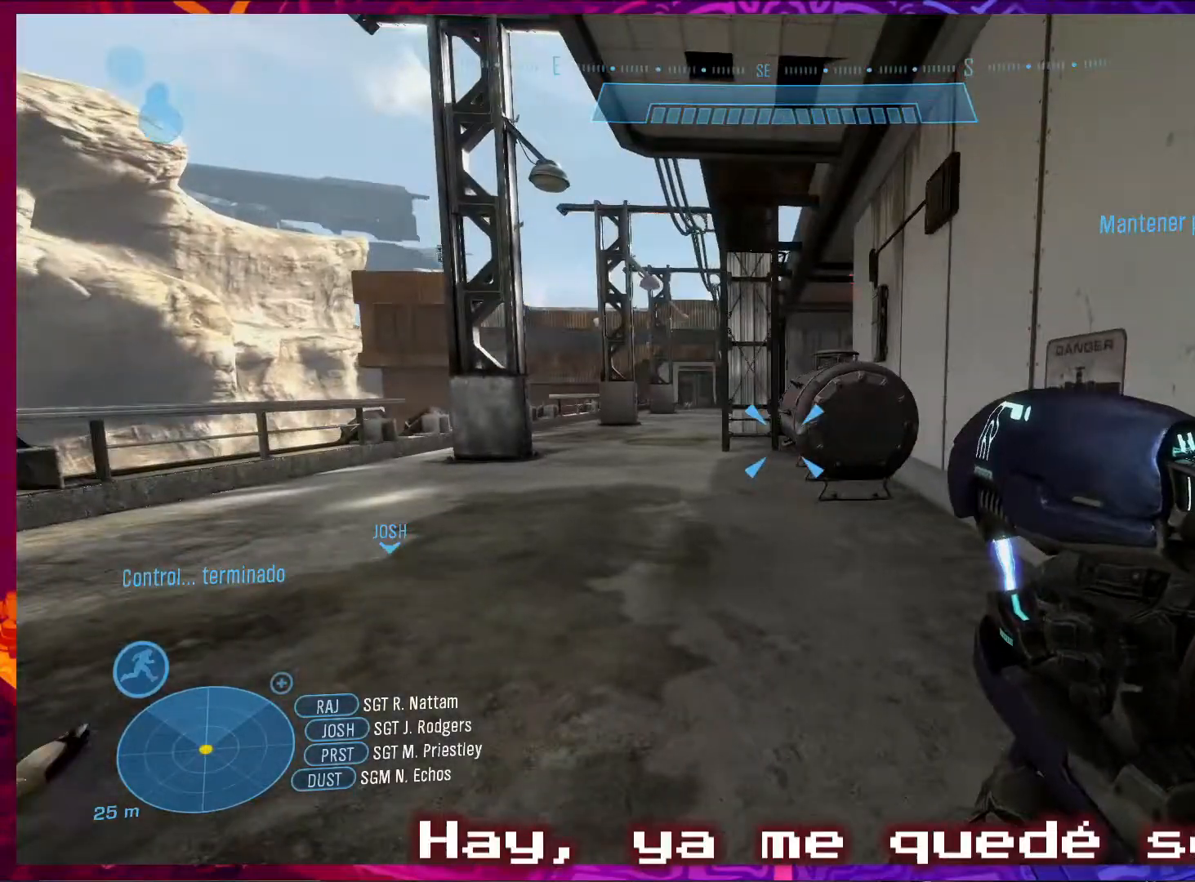
{"keys": ["w"], "mouse": [], "events": [[17, "a", "up"], [417, "w", "down"]]}
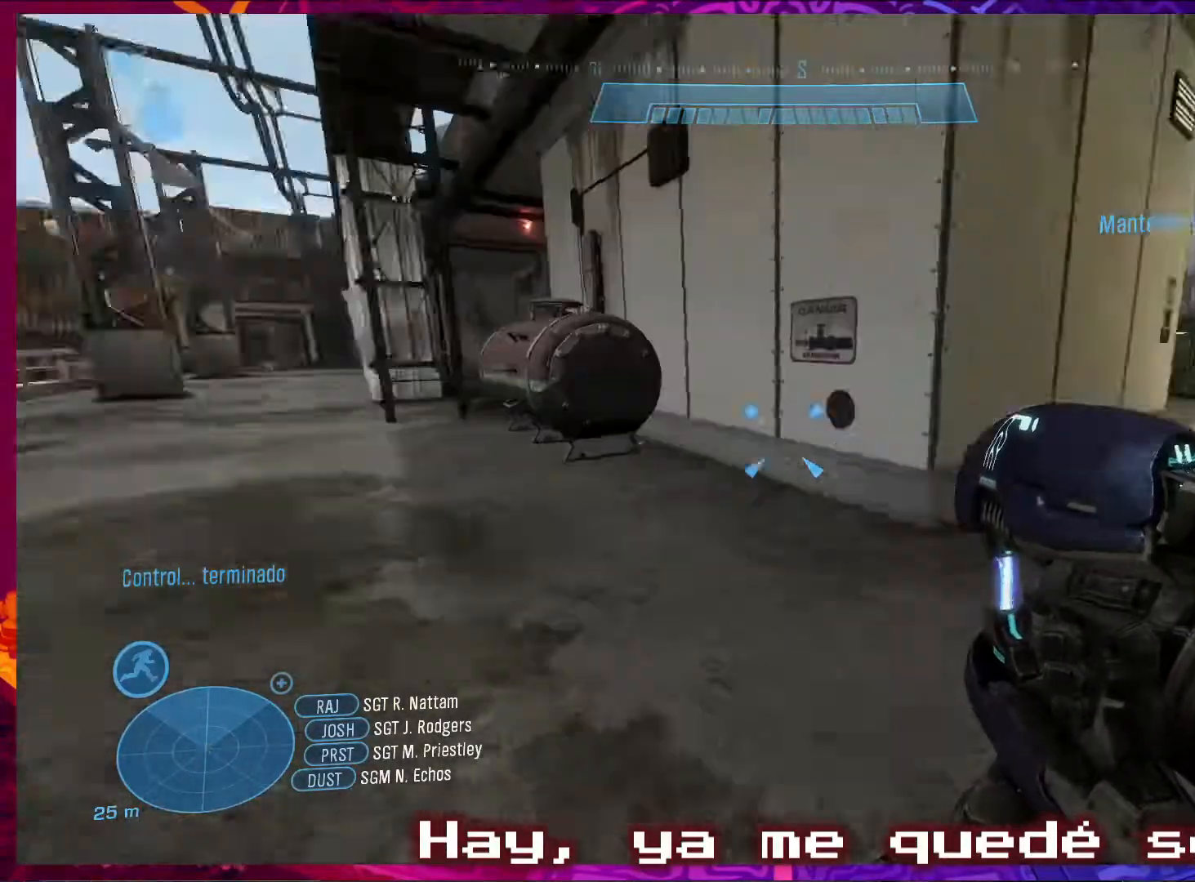
{"keys": ["e"], "mouse": [], "events": [[283, "w", "up"], [317, "e", "down"]]}
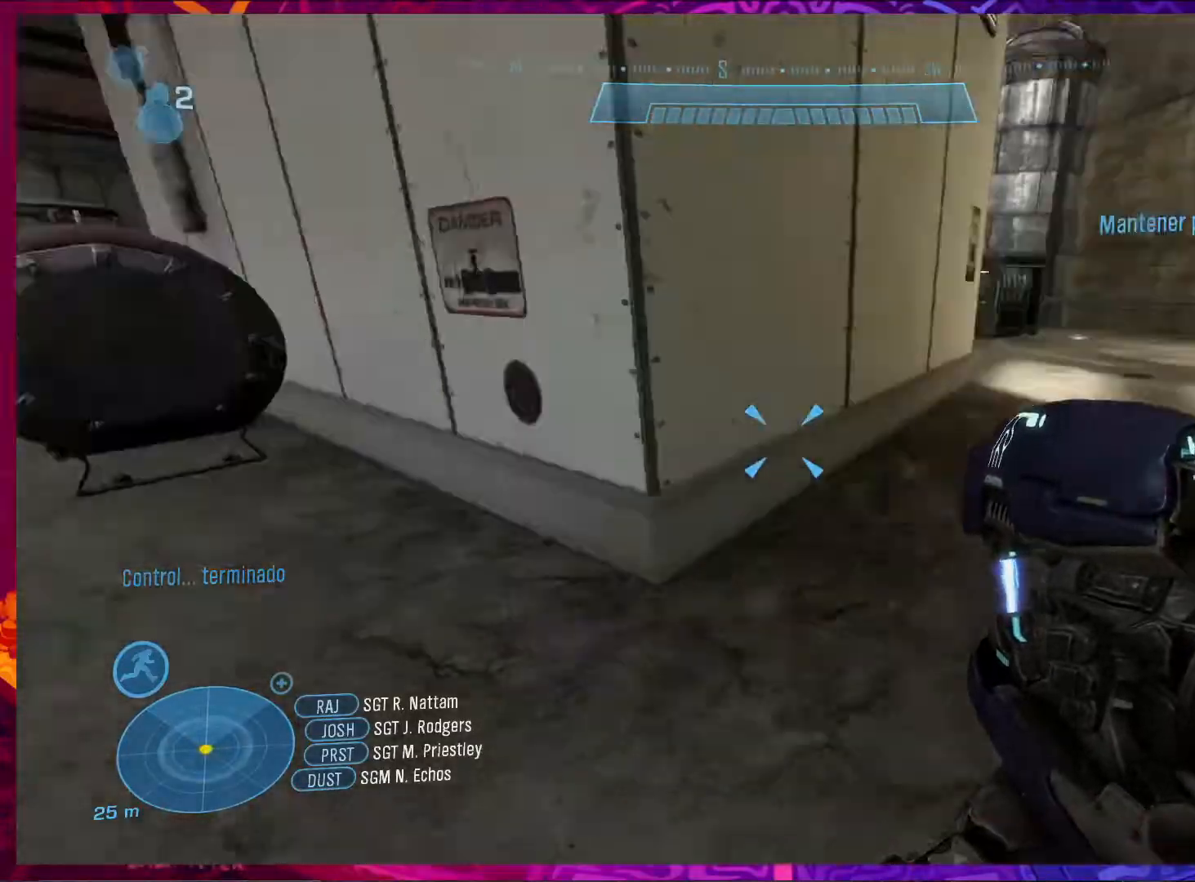
{"keys": ["a", "w"], "mouse": [], "events": [[17, "a", "down"], [117, "w", "down"], [350, "e", "up"]]}
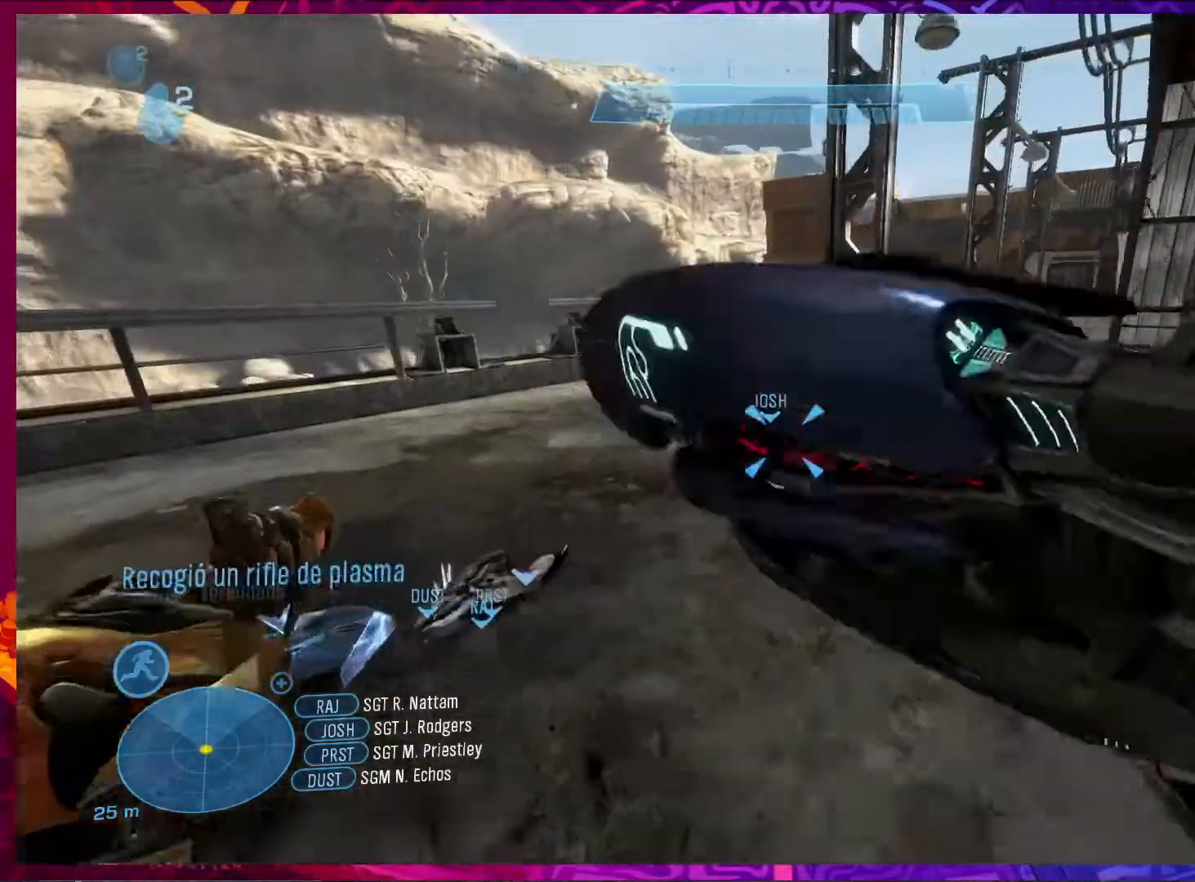
{"keys": ["w"], "mouse": [], "events": [[250, "space", "down"], [450, "a", "up"], [450, "space", "up"]]}
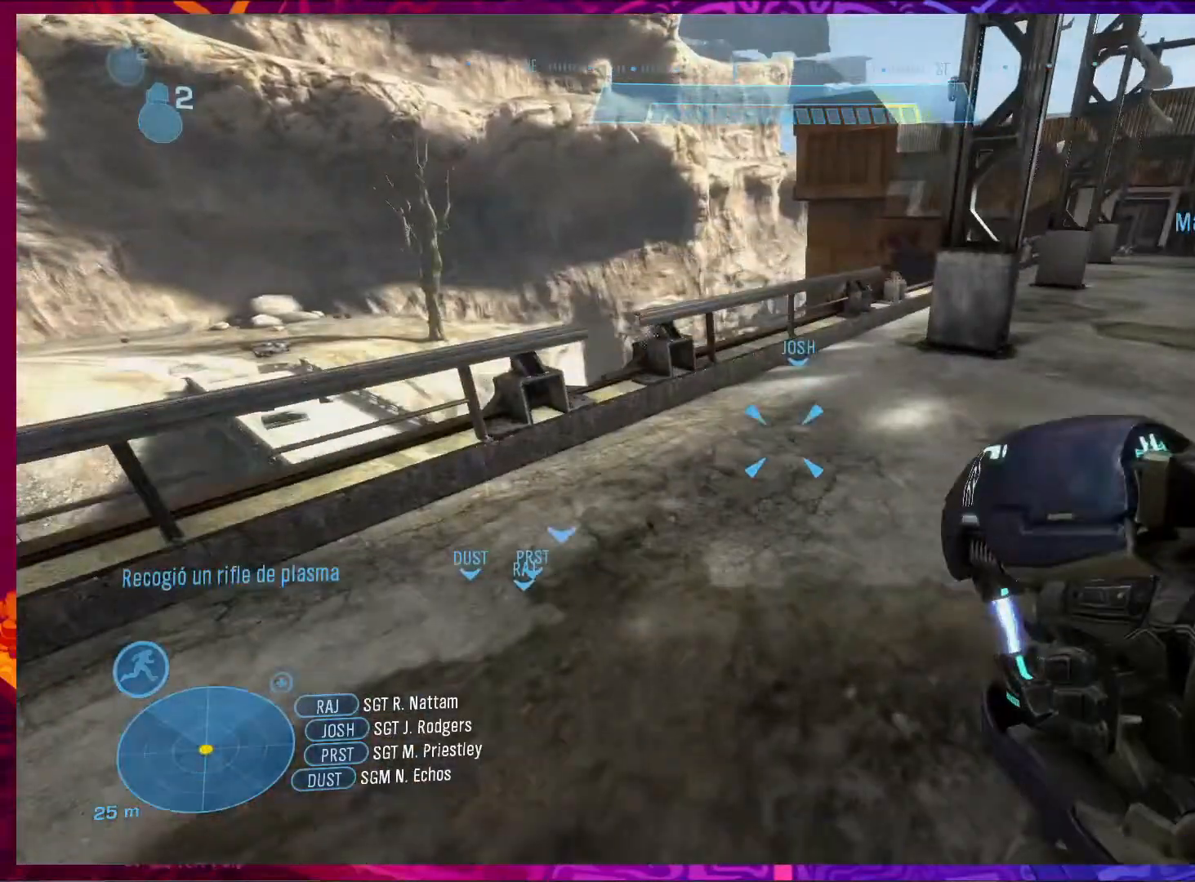
{"keys": ["w"], "mouse": [], "events": []}
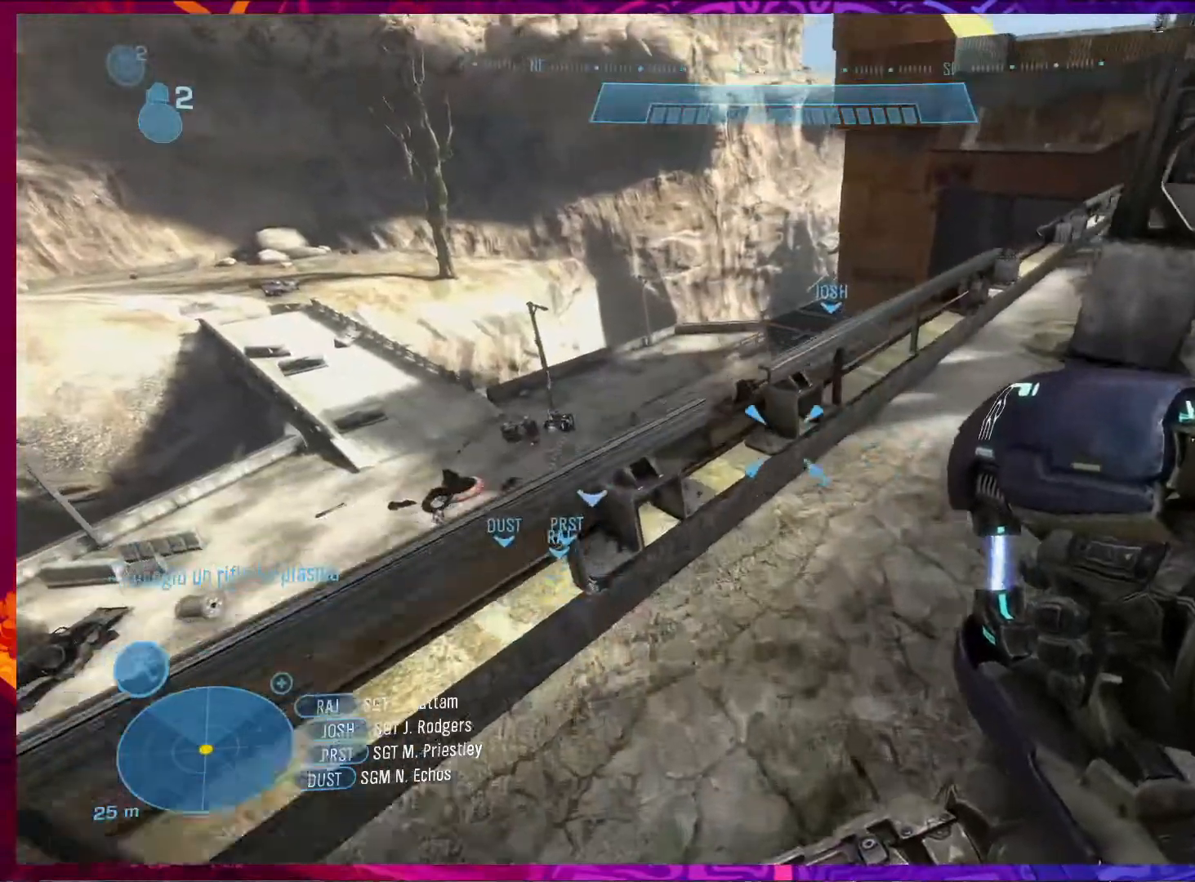
{"keys": ["d", "w"], "mouse": [], "events": [[150, "d", "down"]]}
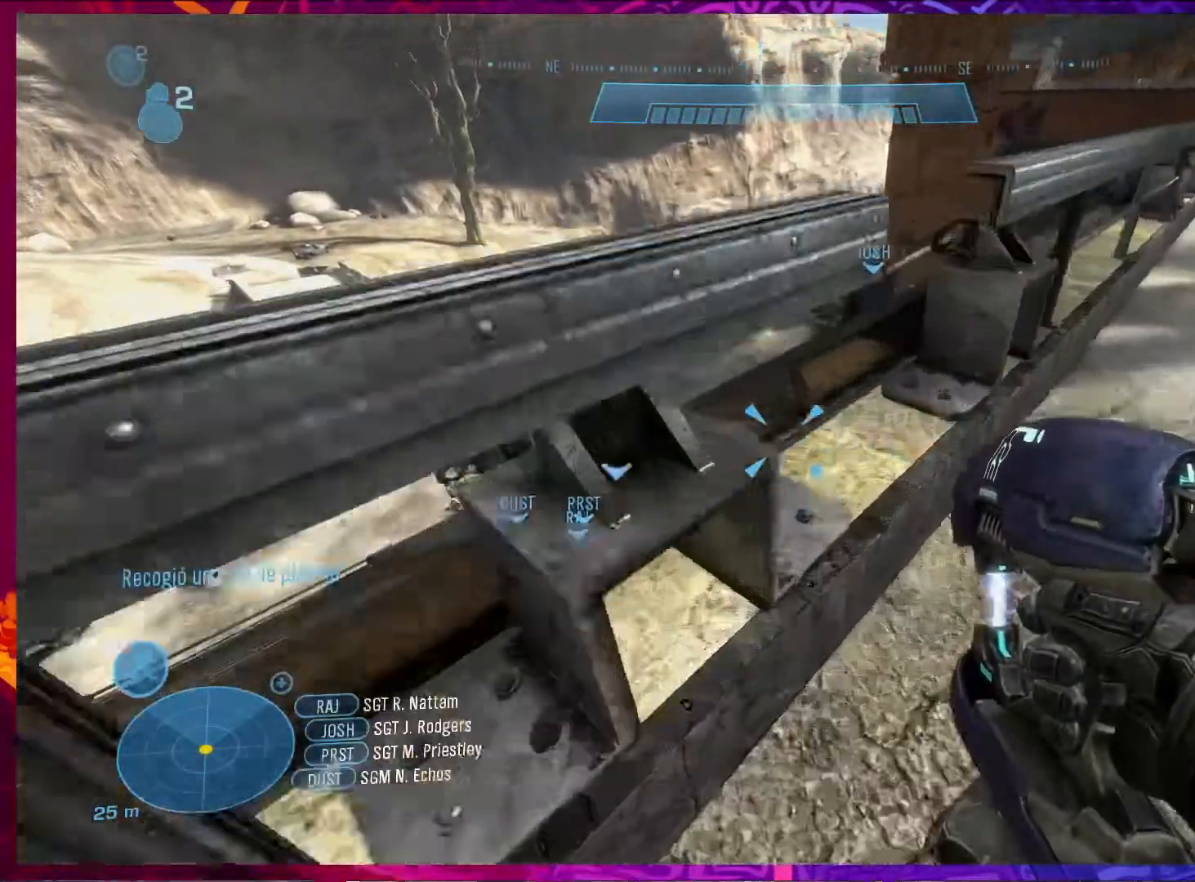
{"keys": [], "mouse": [], "events": [[150, "d", "up"], [217, "w", "up"]]}
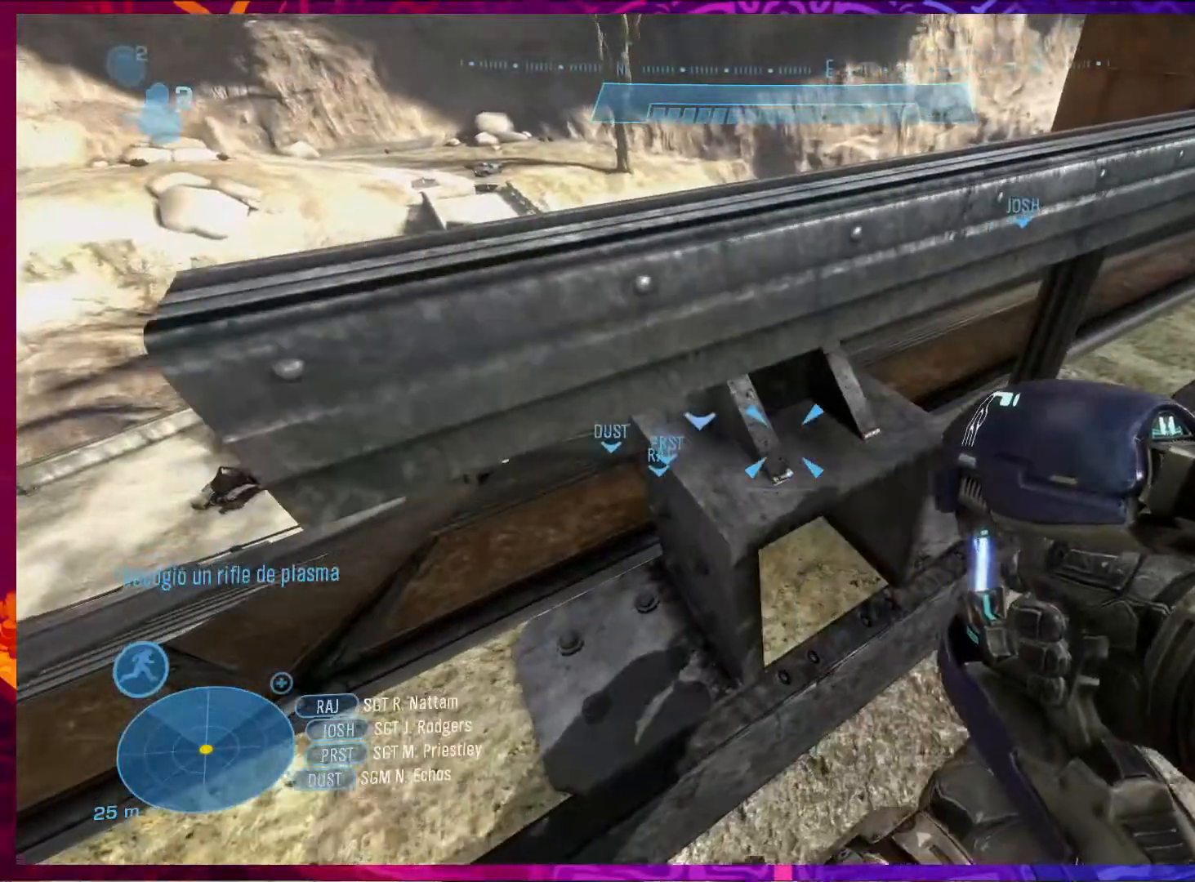
{"keys": ["a", "ctrl", "w"], "mouse": [], "events": [[50, "space", "down"], [183, "a", "down"], [183, "ctrl", "down"], [250, "w", "down"], [283, "space", "up"]]}
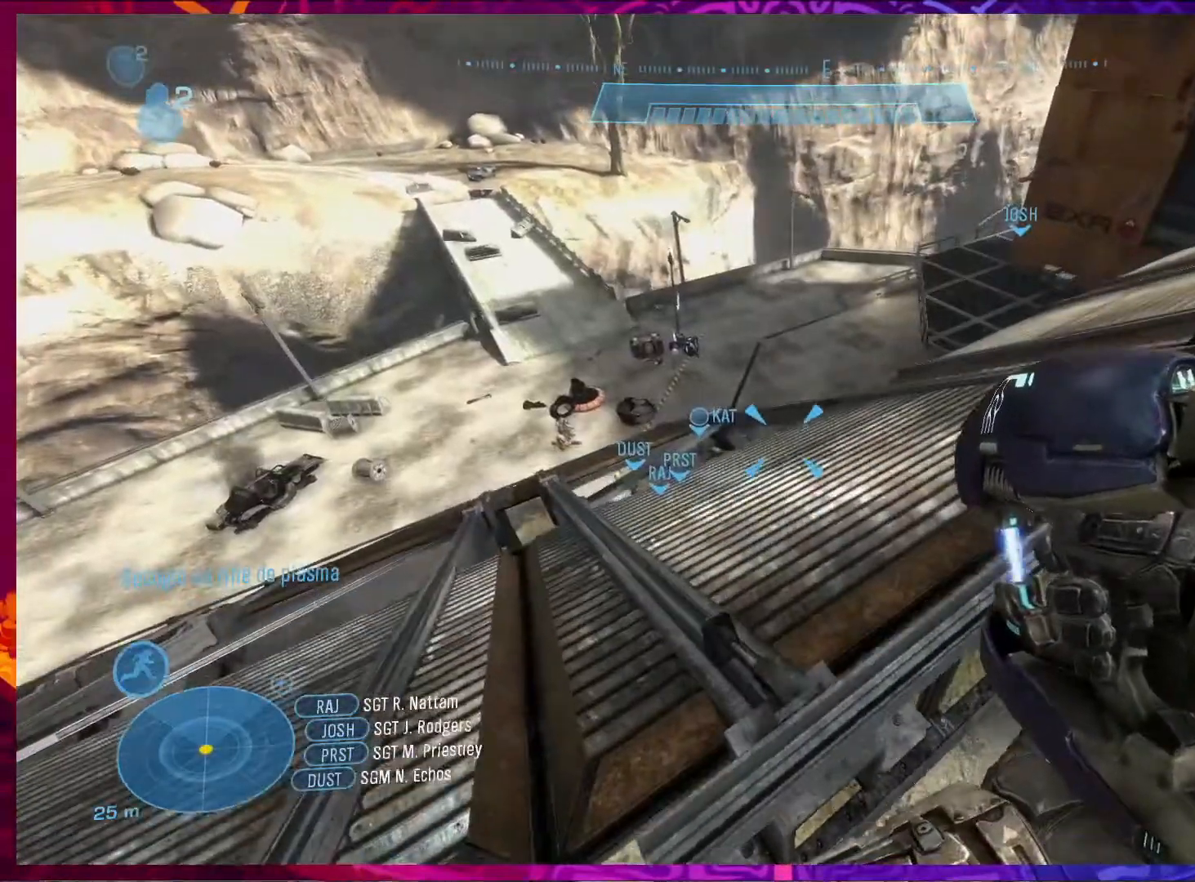
{"keys": ["ctrl", "d"], "mouse": [], "events": [[183, "a", "up"], [217, "w", "up"], [417, "d", "down"]]}
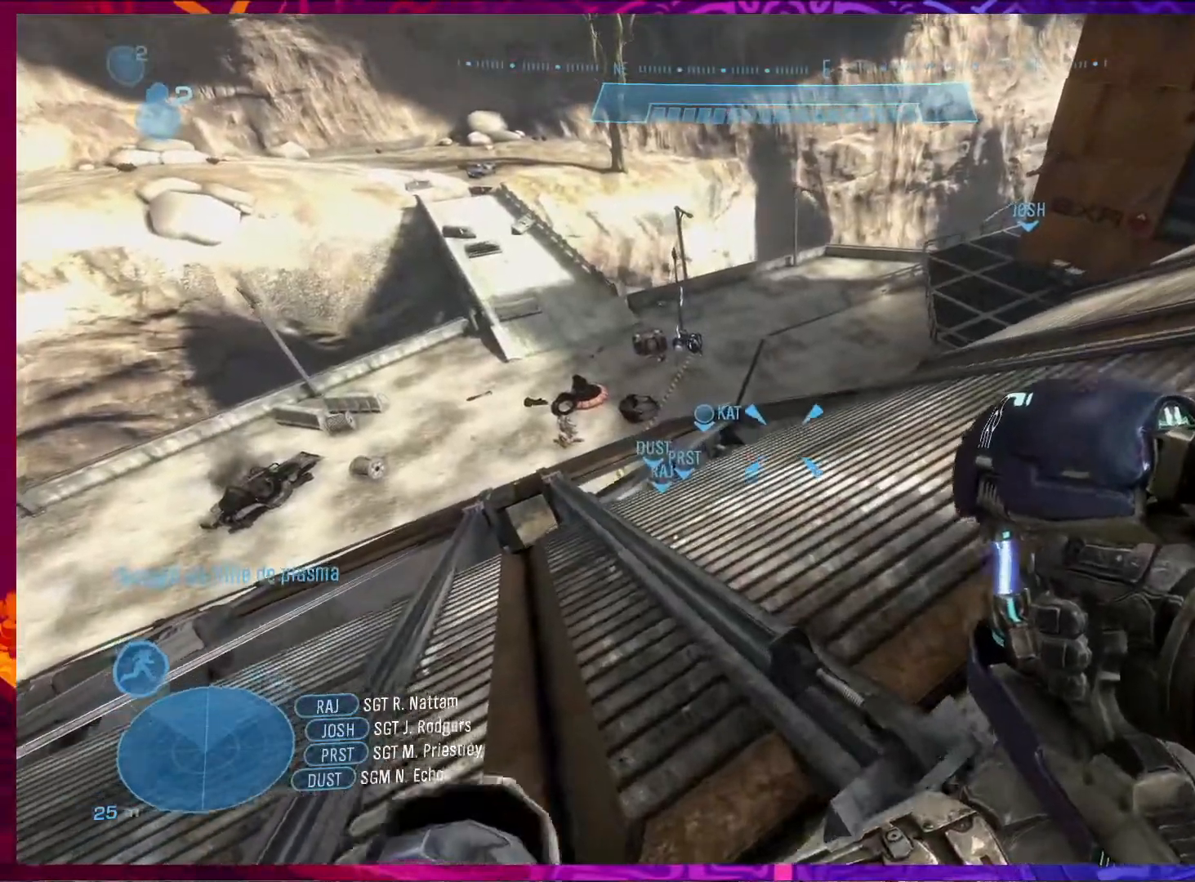
{"keys": ["space"], "mouse": [], "events": [[50, "ctrl", "up"], [50, "d", "up"], [383, "space", "down"]]}
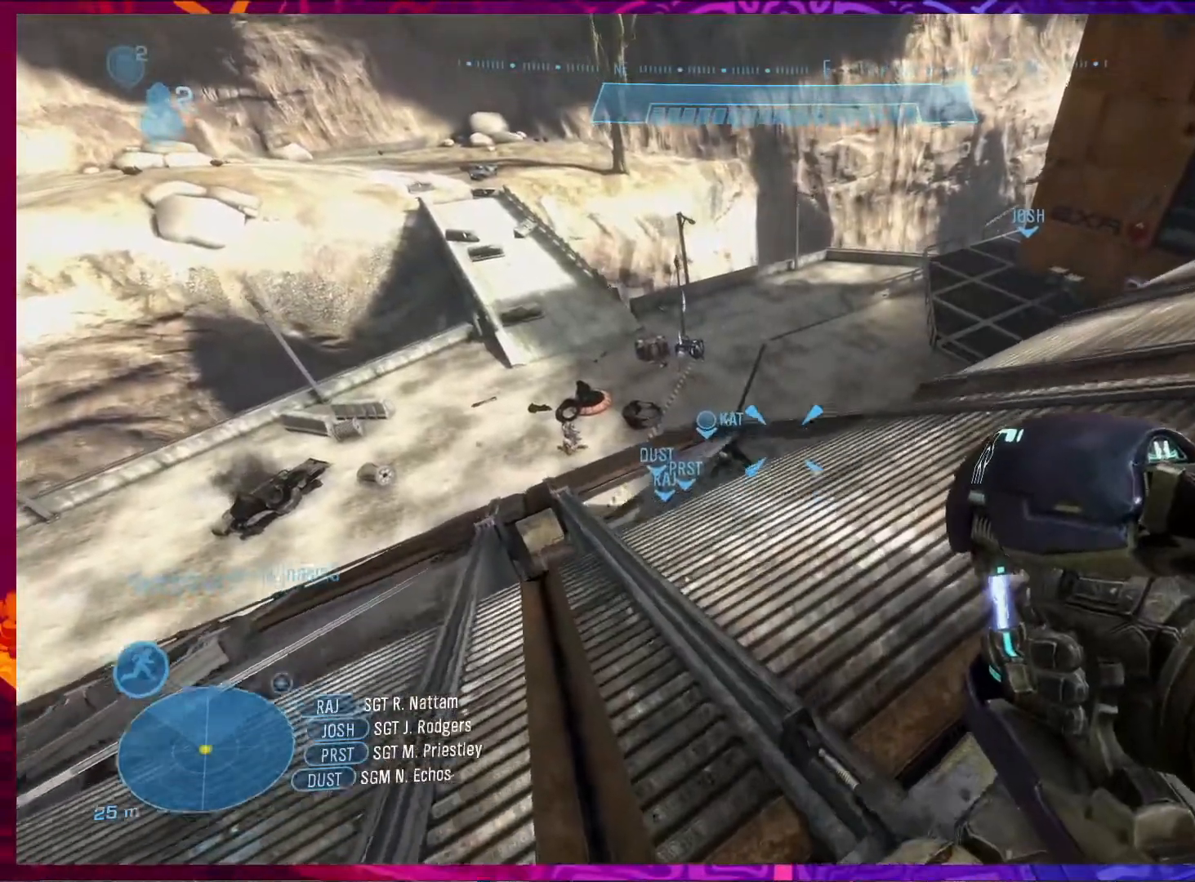
{"keys": [], "mouse": [], "events": [[317, "space", "up"]]}
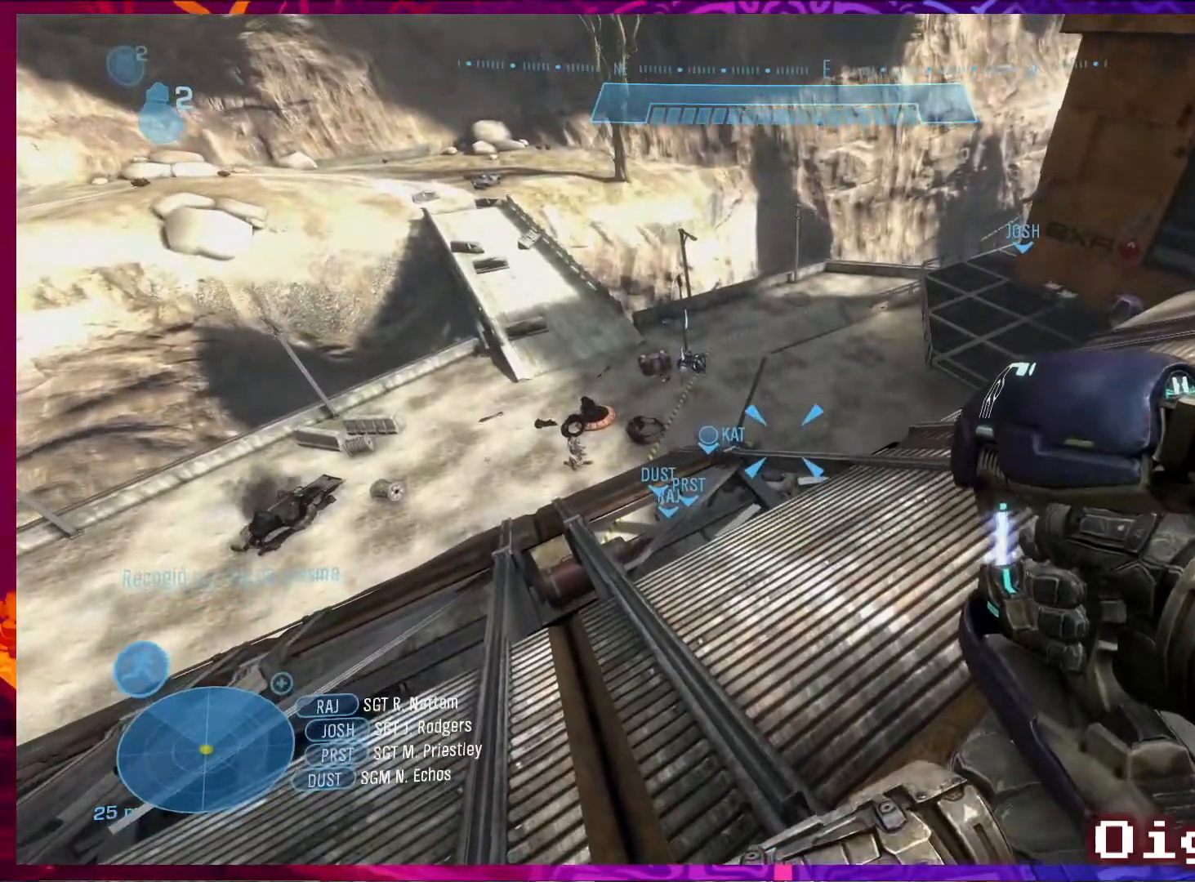
{"keys": [], "mouse": [], "events": []}
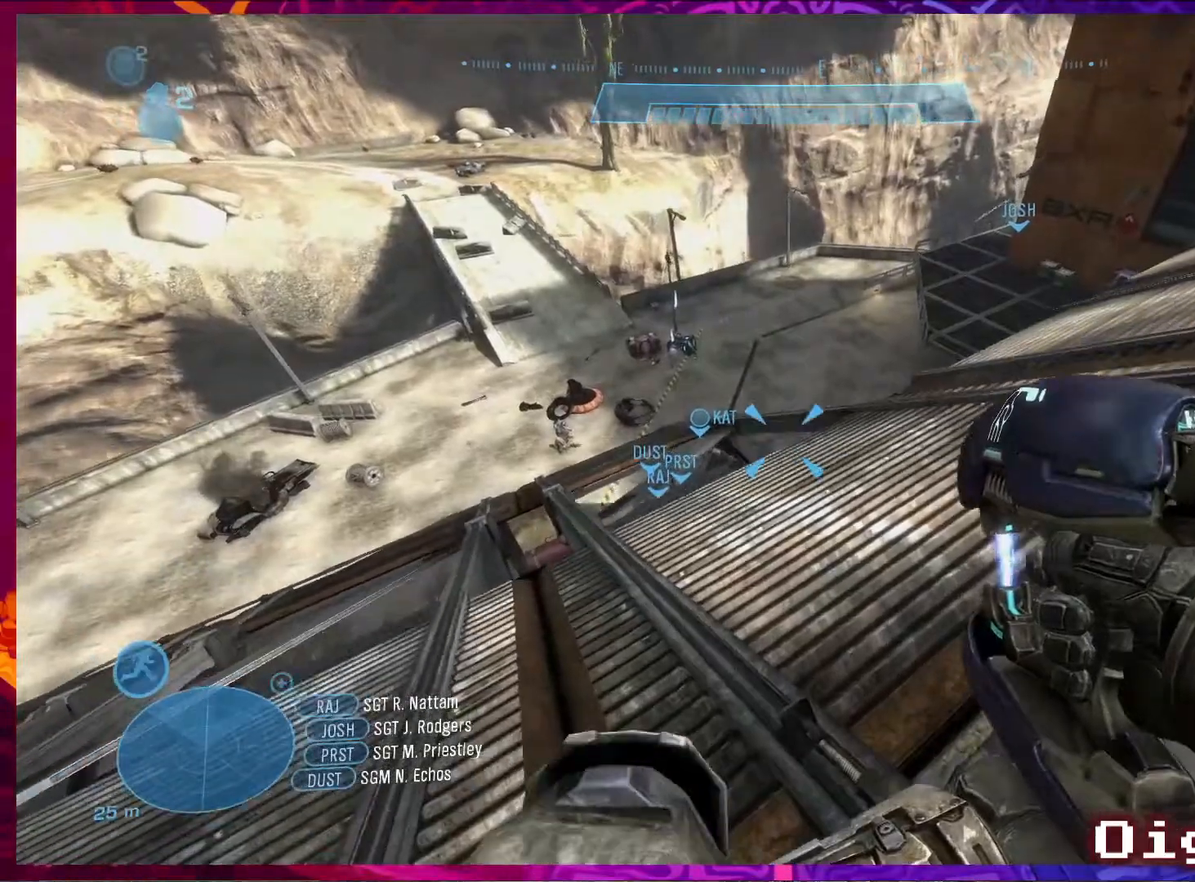
{"keys": [], "mouse": [], "events": [[83, "space", "down"], [450, "space", "up"]]}
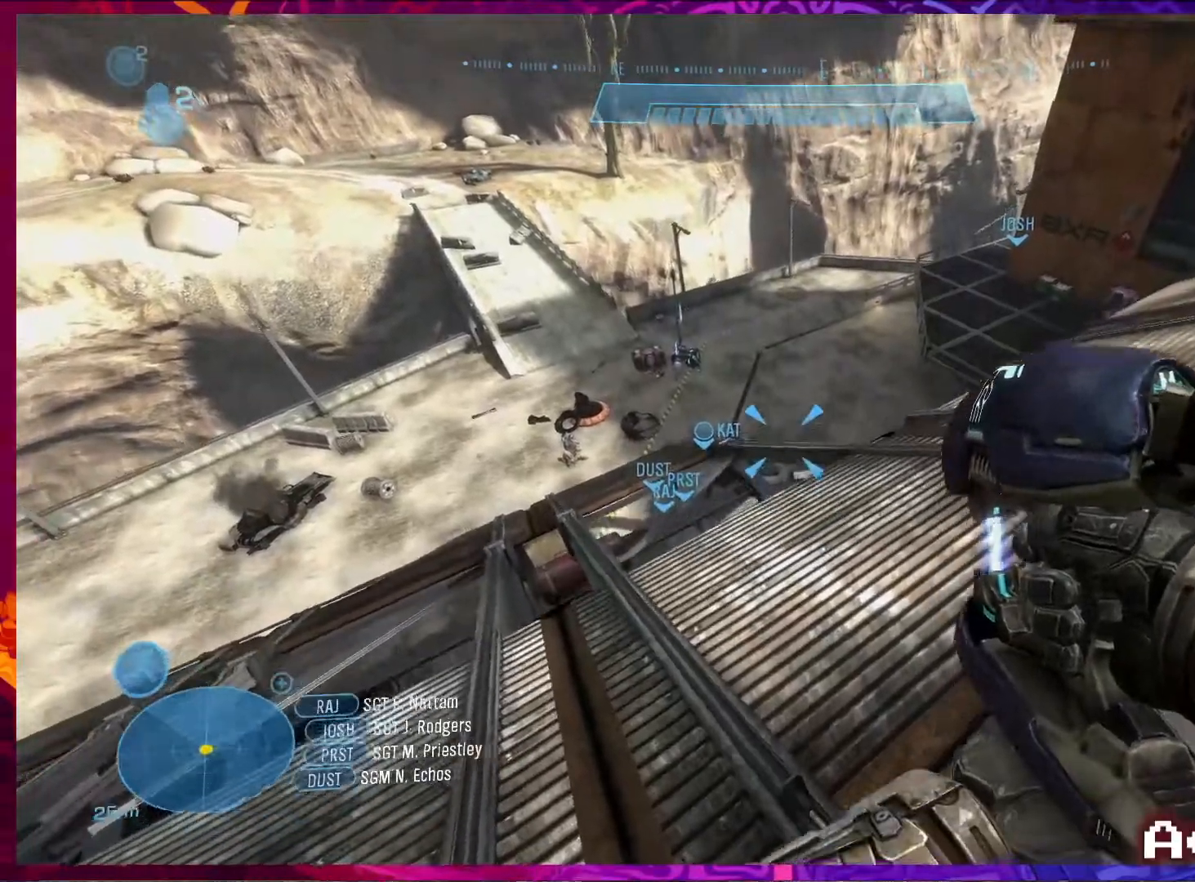
{"keys": [], "mouse": [], "events": []}
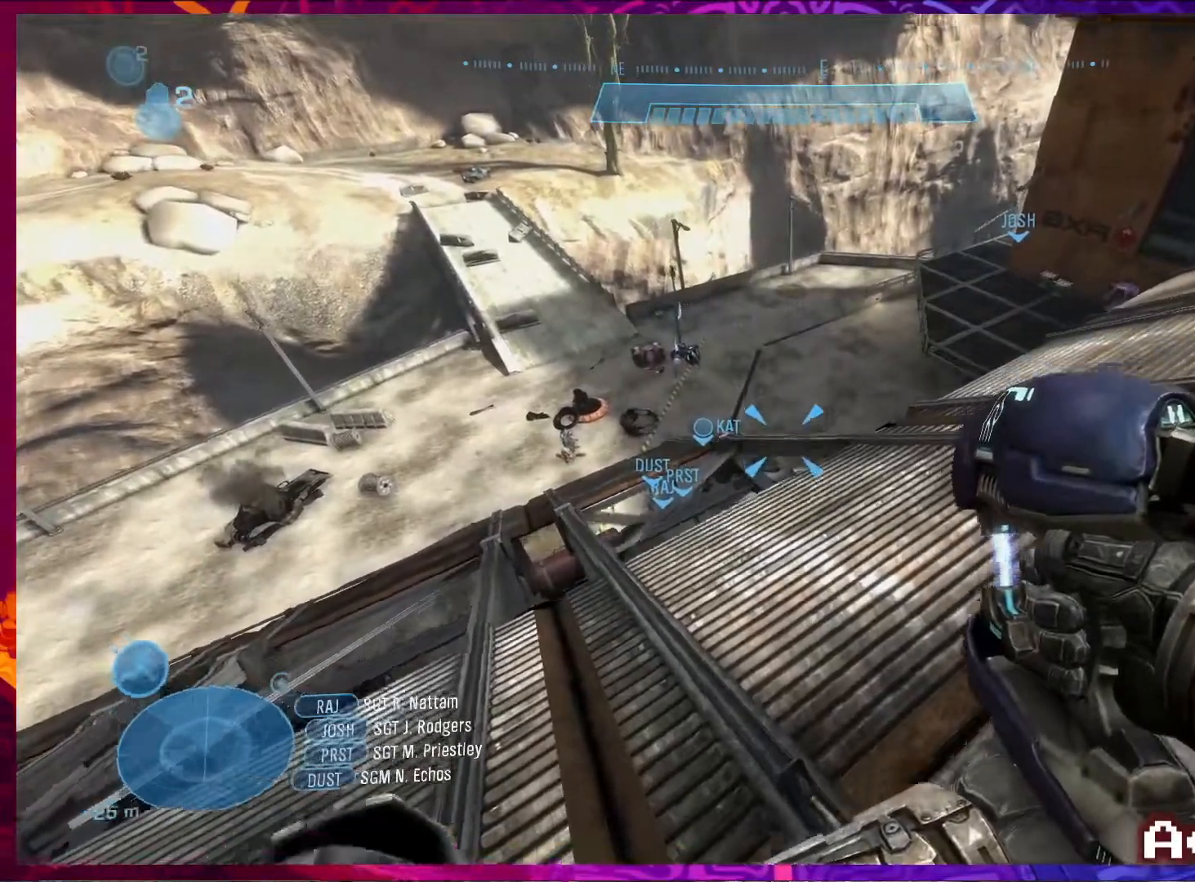
{"keys": [], "mouse": [], "events": [[150, "space", "down"], [450, "space", "up"]]}
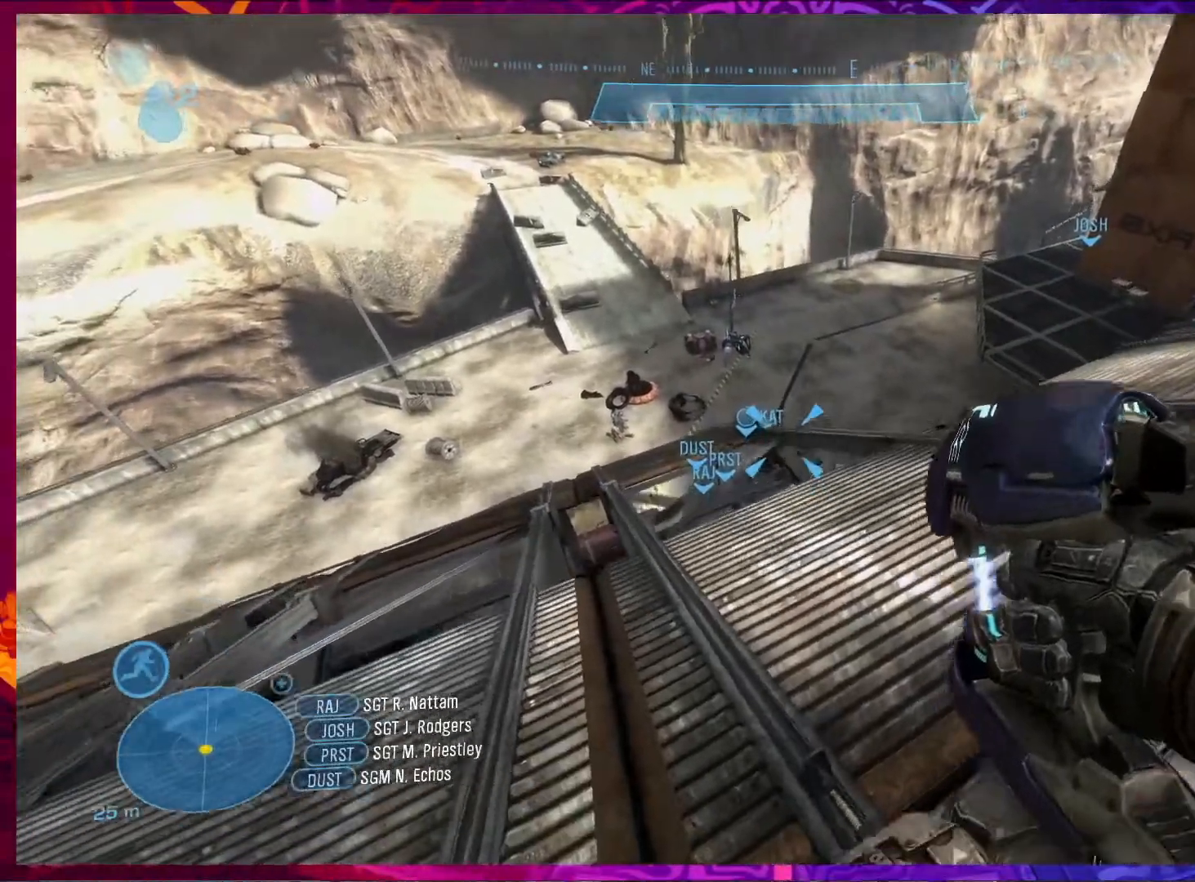
{"keys": [], "mouse": [], "events": []}
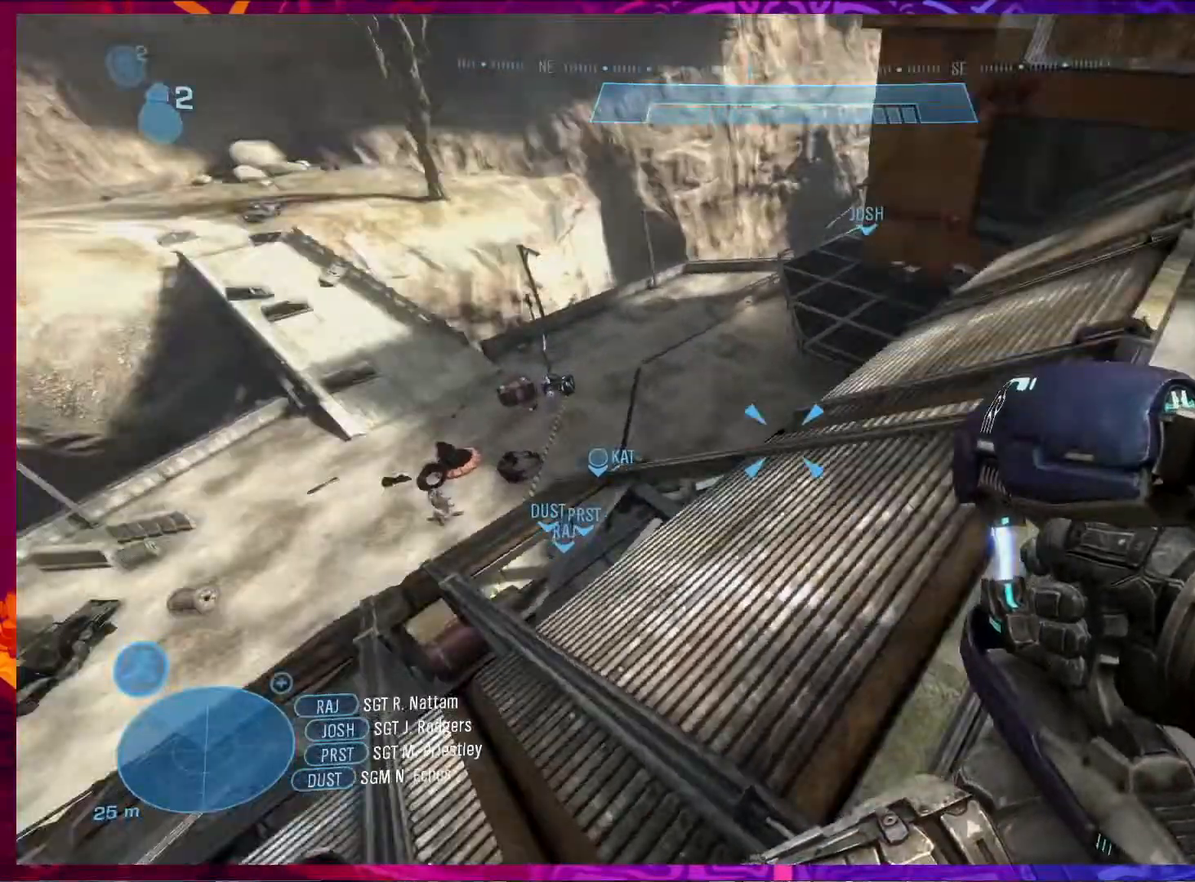
{"keys": ["w"], "mouse": [], "events": [[150, "w", "down"]]}
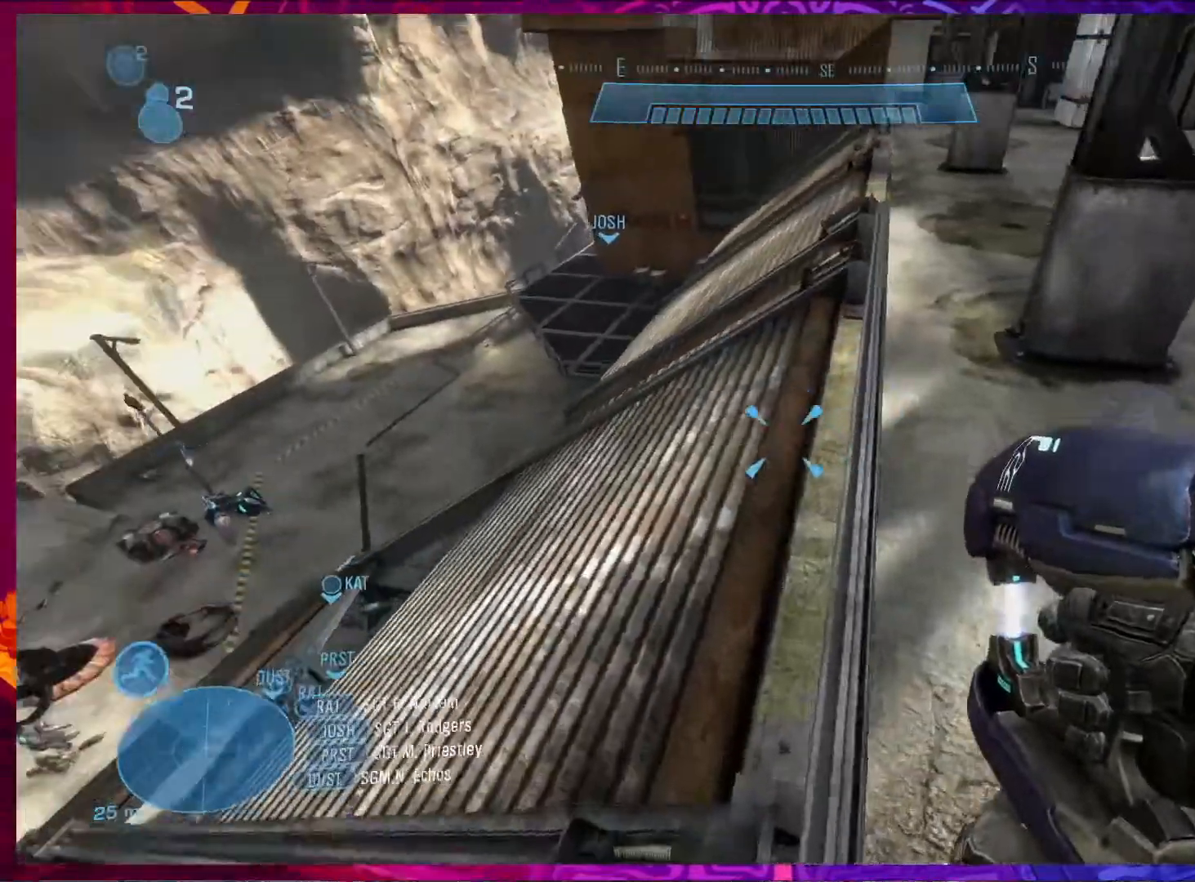
{"keys": ["space", "w"], "mouse": [], "events": [[250, "space", "down"]]}
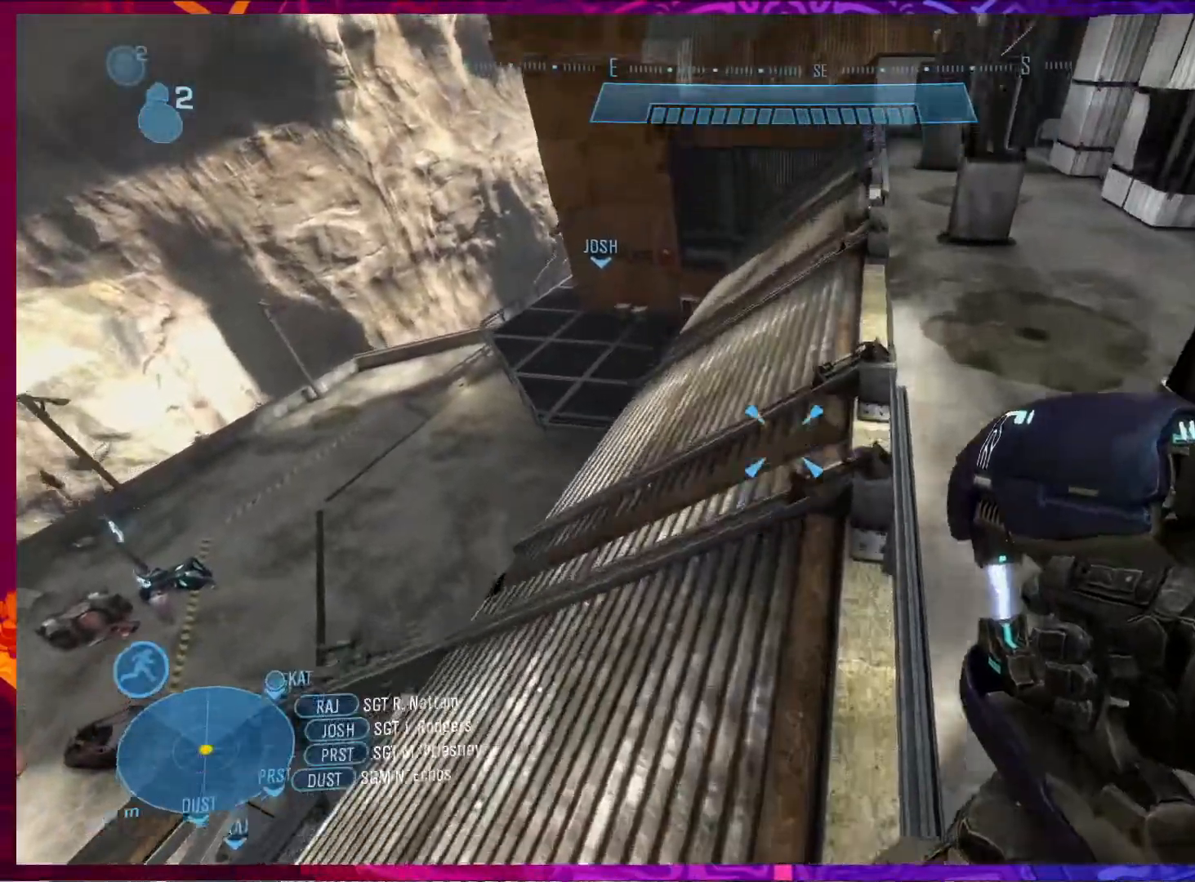
{"keys": ["w"], "mouse": [], "events": [[50, "space", "up"]]}